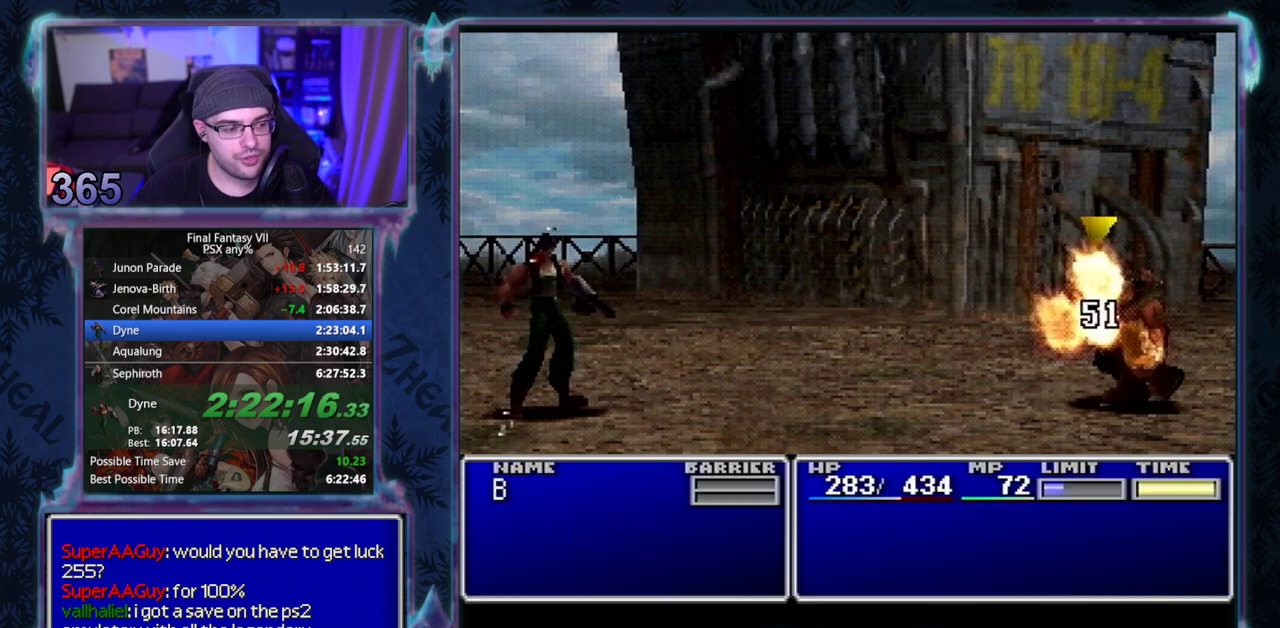
Gameplay with a controller (PlayStation layout); each line is a JSON object with the inputs held at the frame after it. "events" lists button and stick changes between this image and that frame as [ms after this image, input, new state], when the widget could be followed in between. Not read: HOME L3 R3 right_stick.
{"buttons": ["CIRCLE"], "left_stick": "center", "events": []}
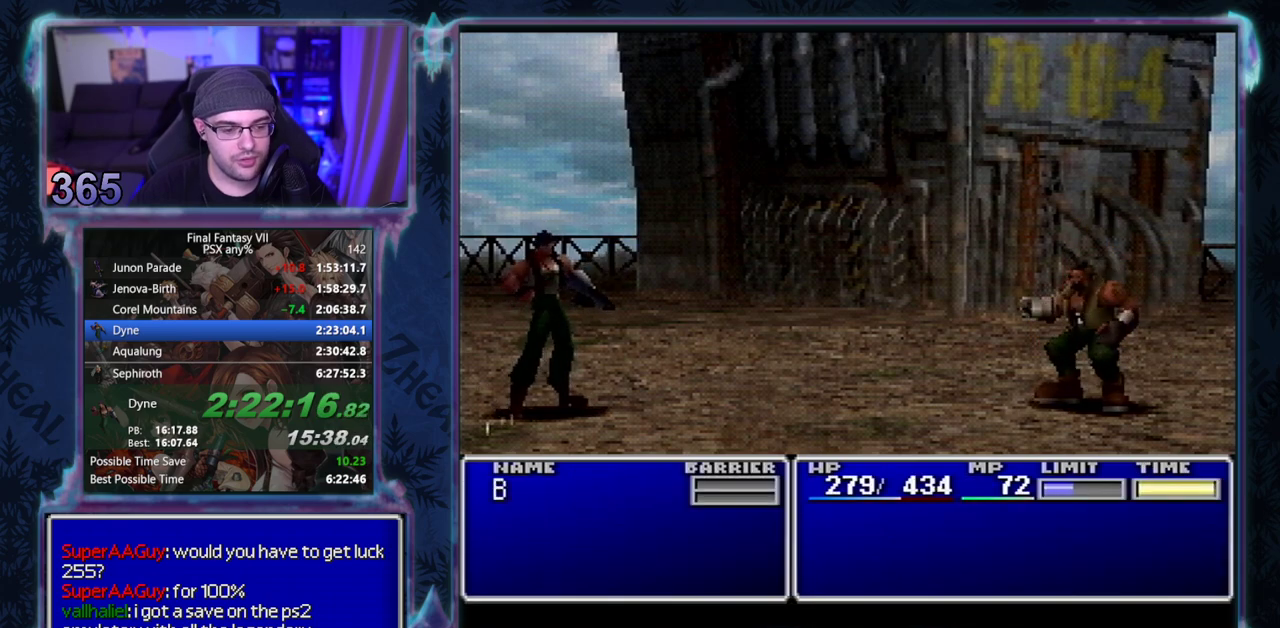
{"buttons": ["CIRCLE"], "left_stick": "center", "events": []}
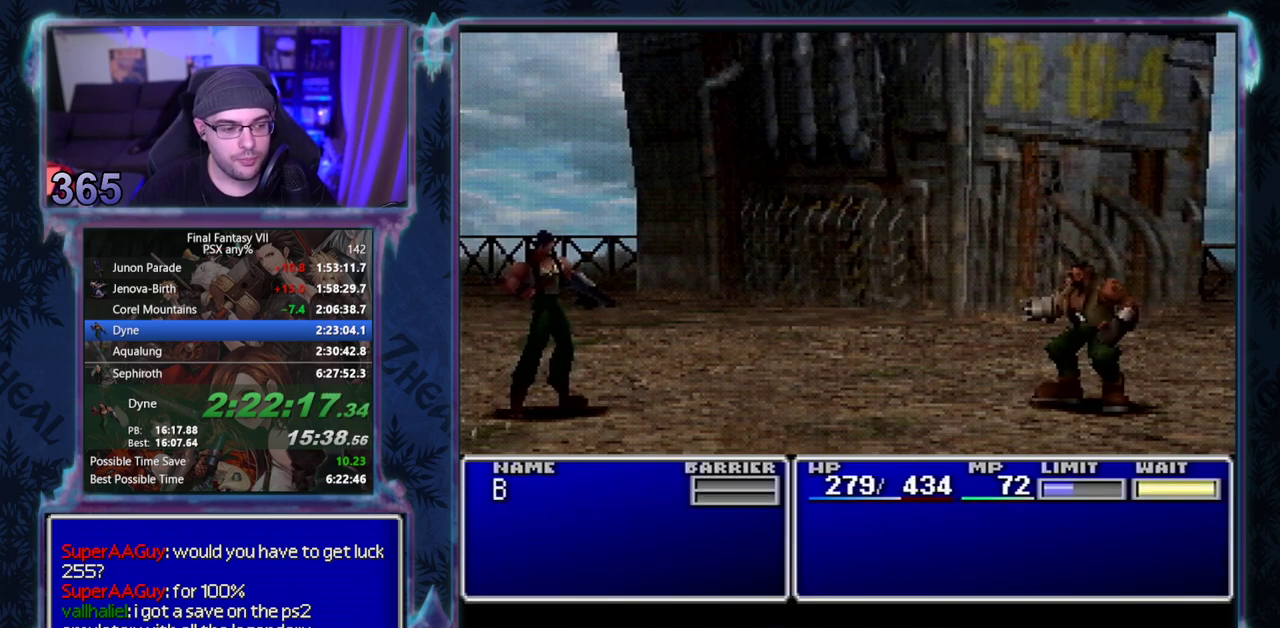
{"buttons": ["CIRCLE"], "left_stick": "center", "events": []}
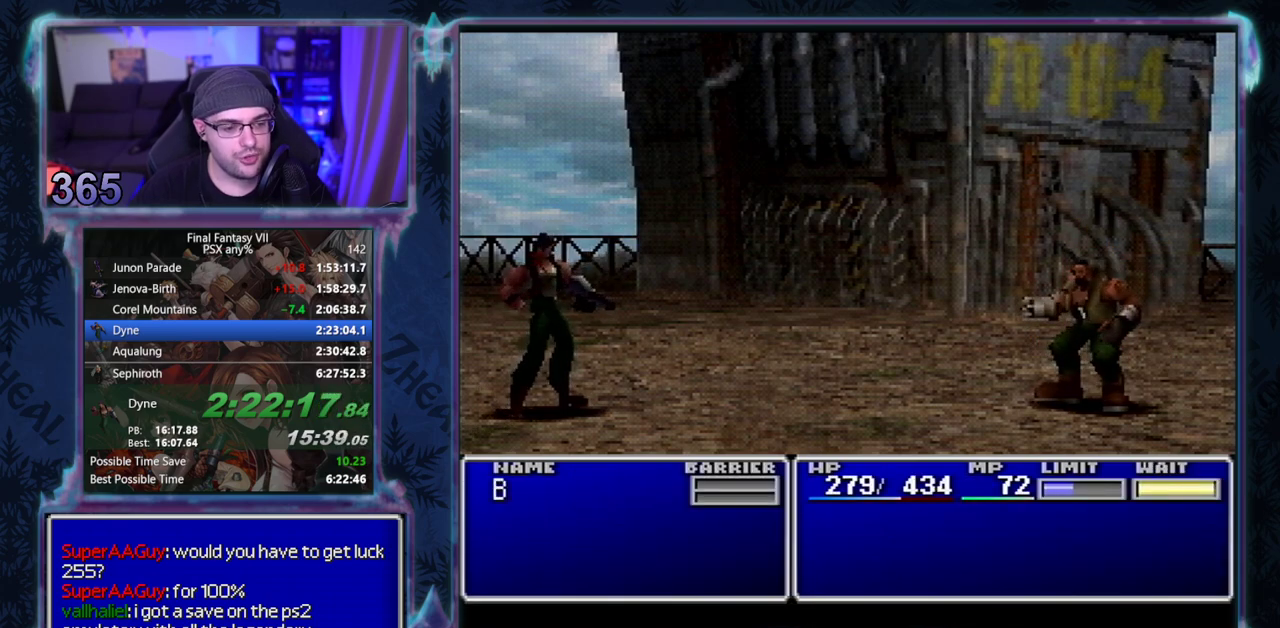
{"buttons": ["CIRCLE"], "left_stick": "center", "events": []}
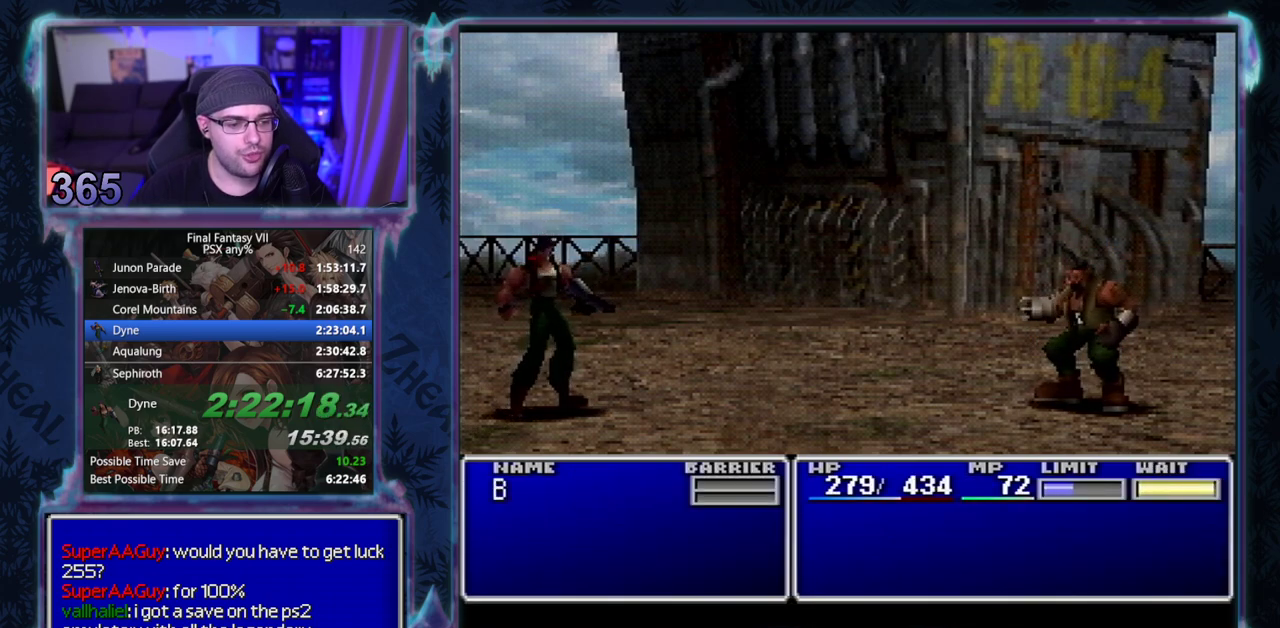
{"buttons": ["CIRCLE"], "left_stick": "center", "events": []}
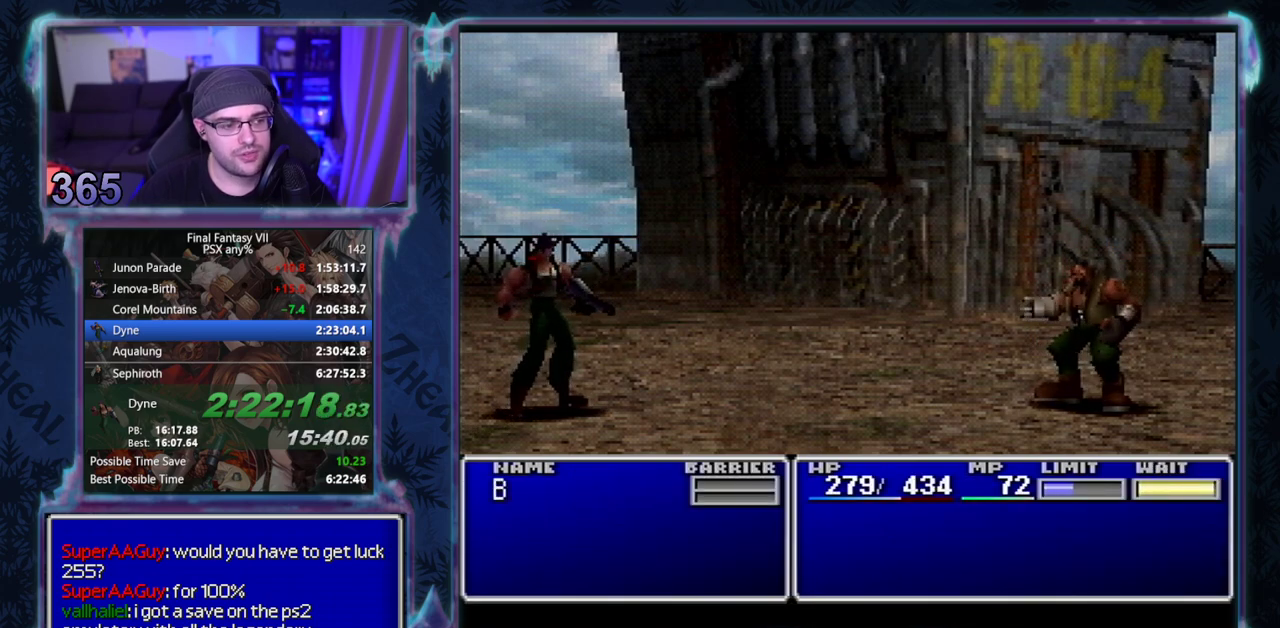
{"buttons": ["CIRCLE"], "left_stick": "center", "events": []}
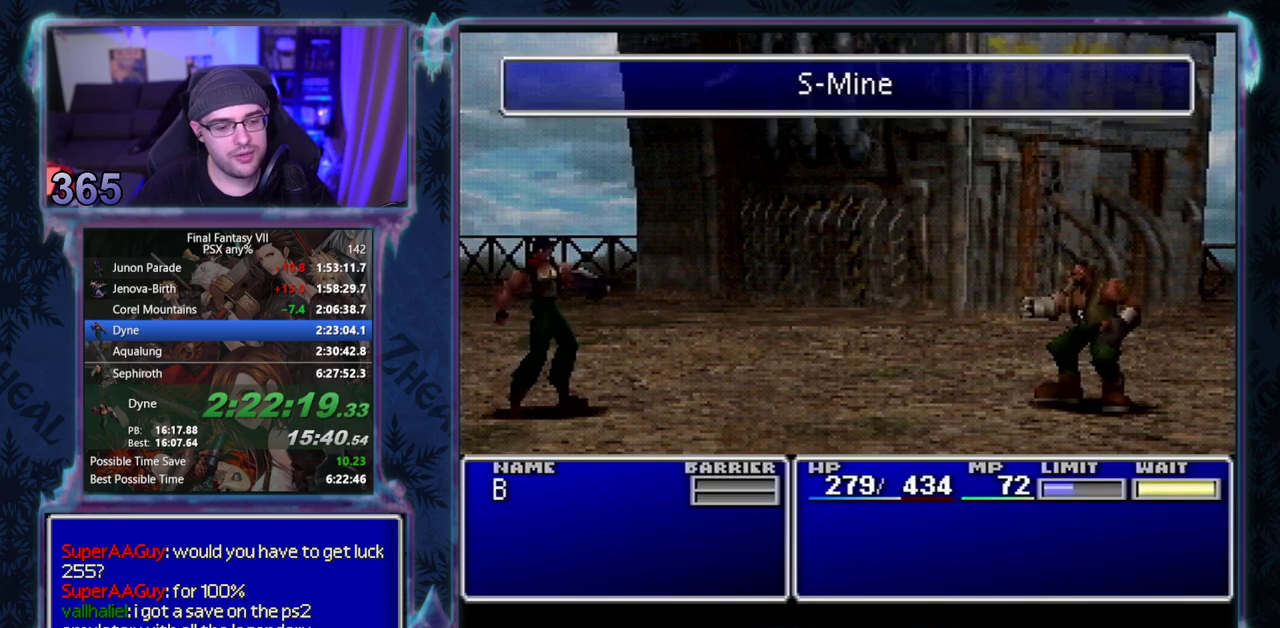
{"buttons": ["CIRCLE"], "left_stick": "center", "events": []}
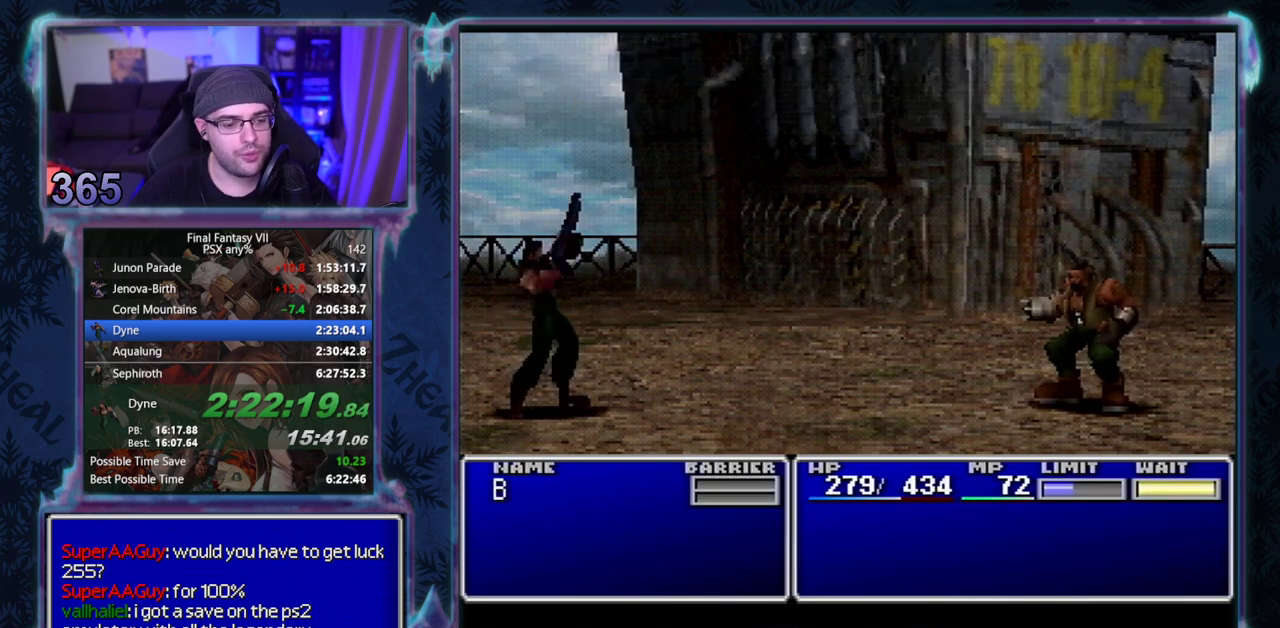
{"buttons": ["CIRCLE"], "left_stick": "center", "events": []}
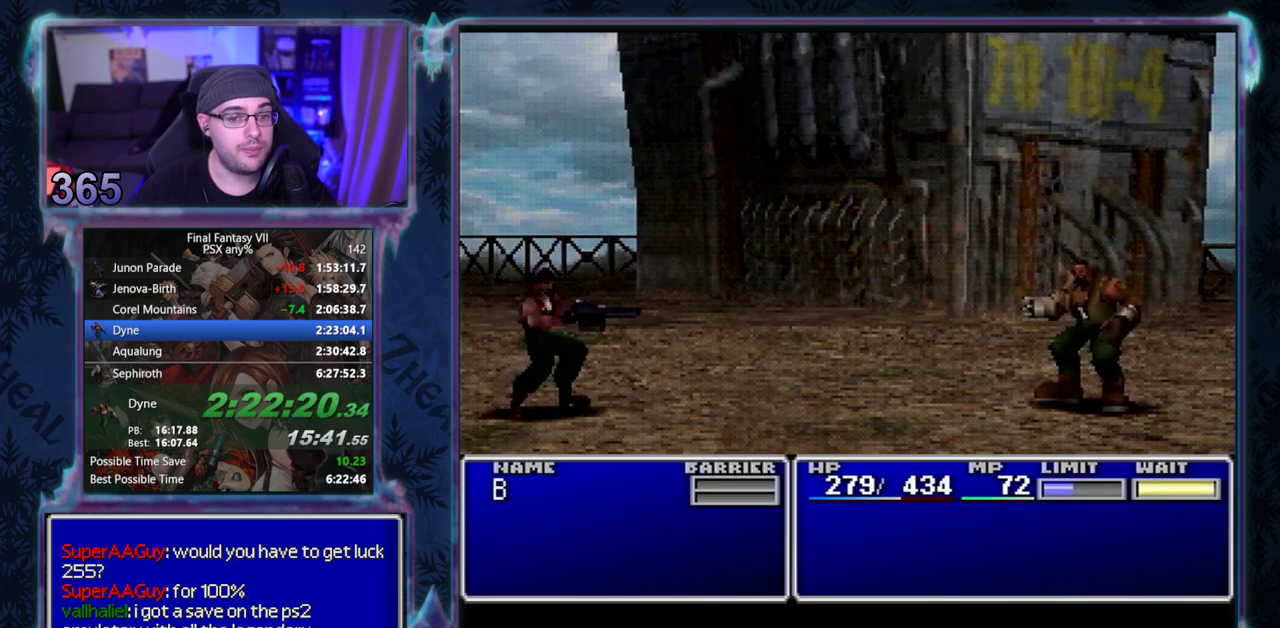
{"buttons": ["CIRCLE"], "left_stick": "center", "events": []}
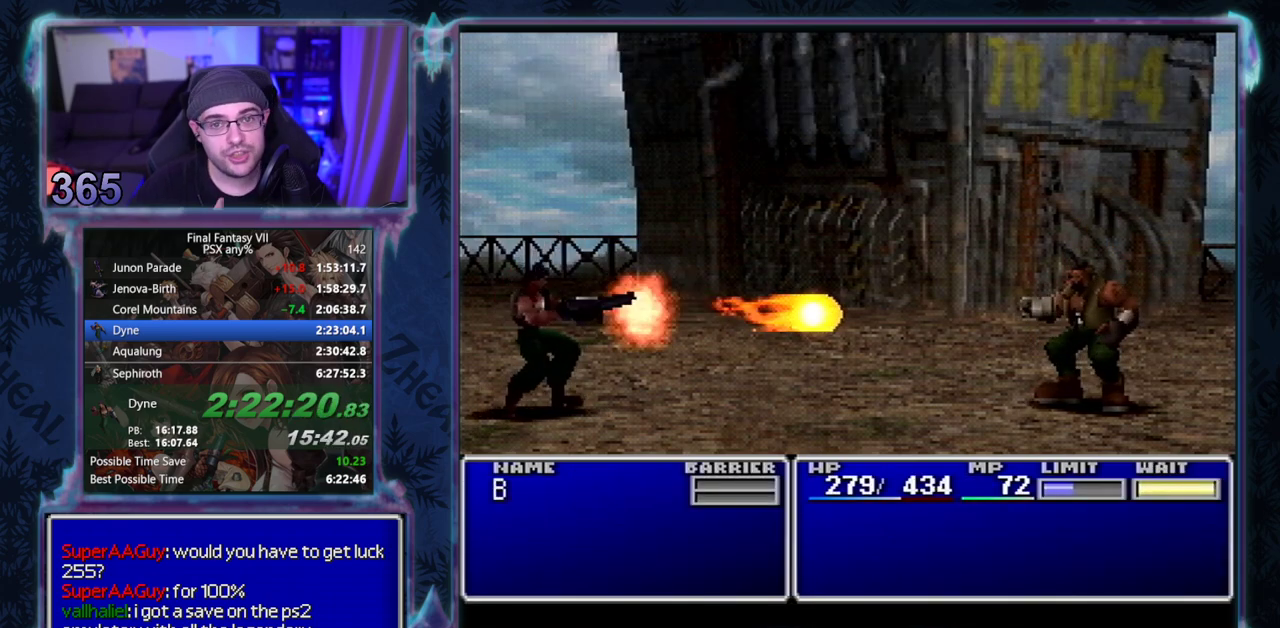
{"buttons": ["CIRCLE"], "left_stick": "center", "events": []}
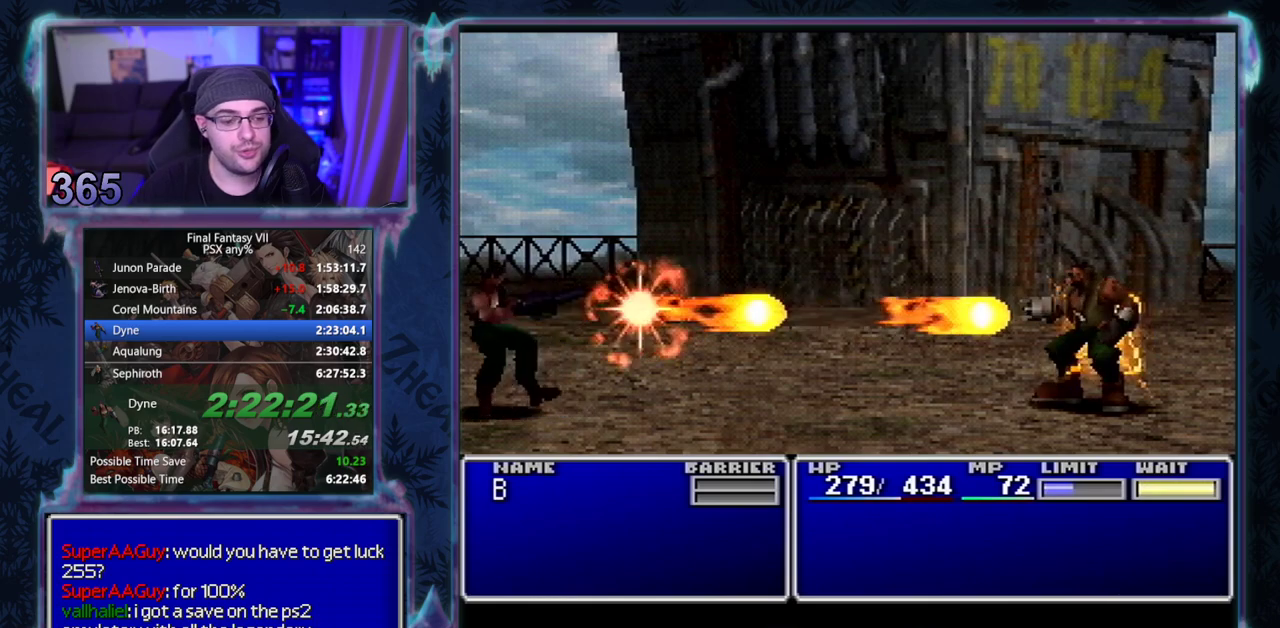
{"buttons": ["CIRCLE"], "left_stick": "center", "events": []}
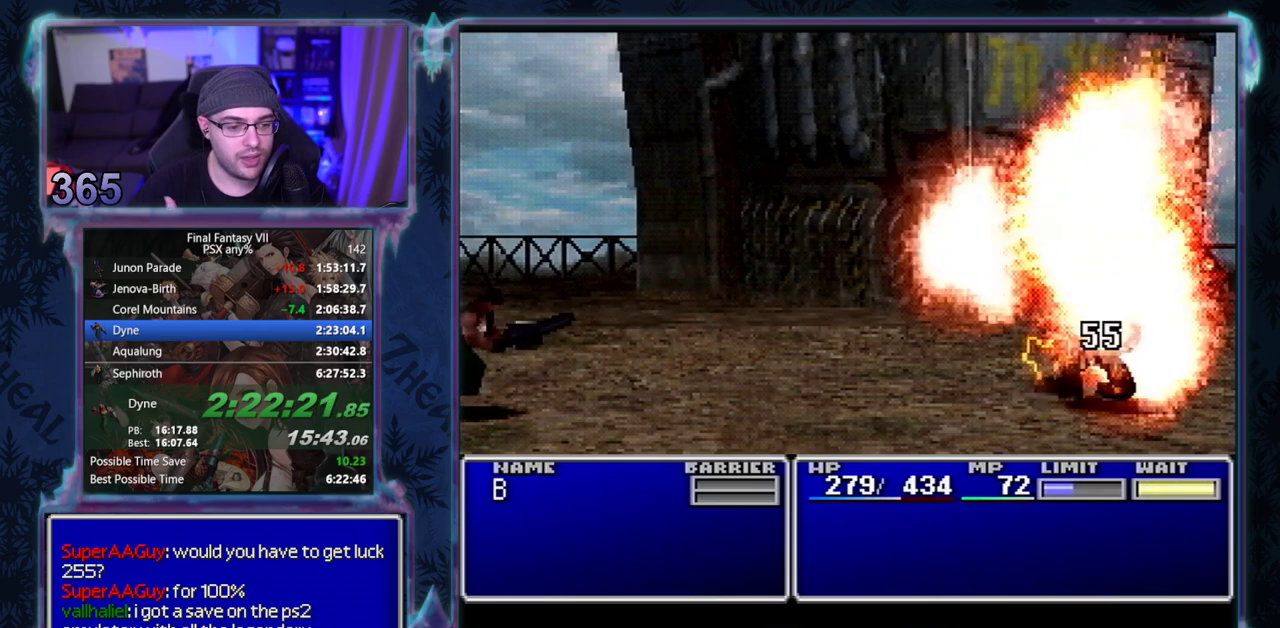
{"buttons": ["CIRCLE"], "left_stick": "center", "events": []}
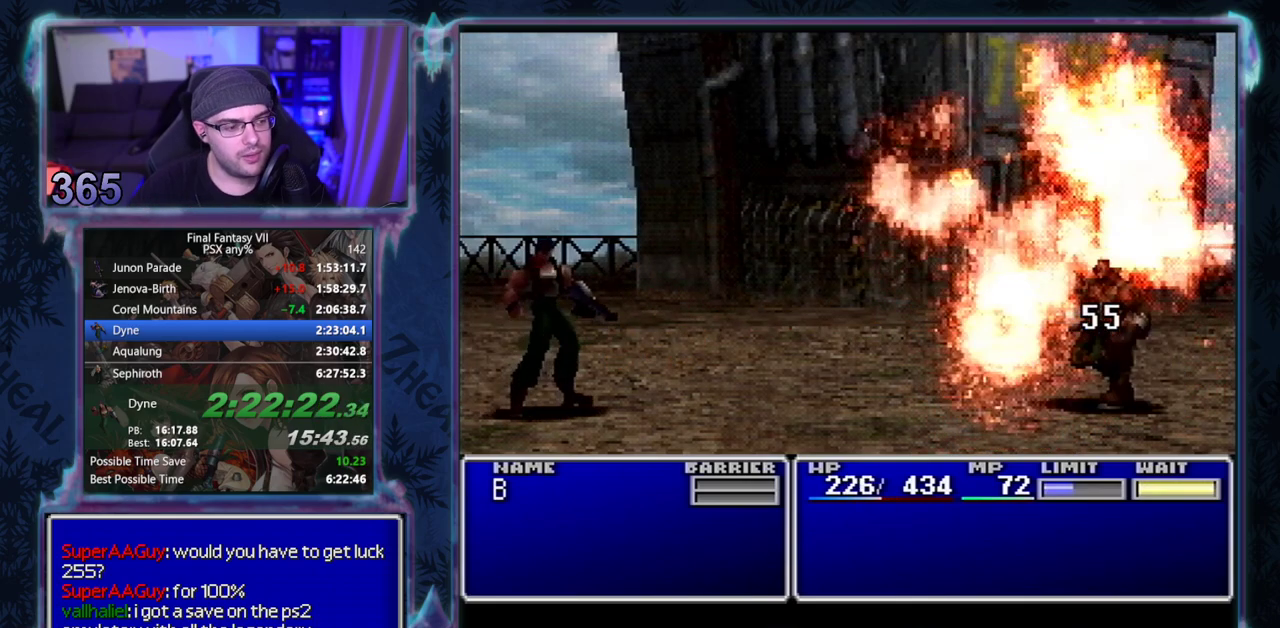
{"buttons": ["CIRCLE"], "left_stick": "center", "events": []}
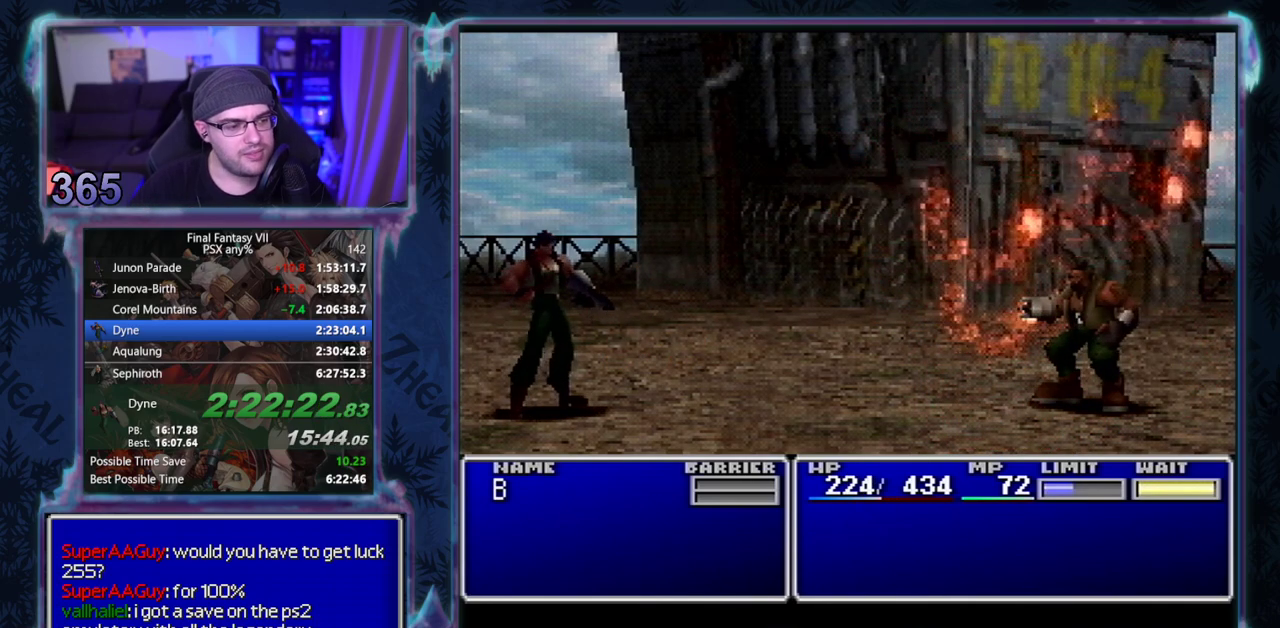
{"buttons": ["CIRCLE"], "left_stick": "center", "events": []}
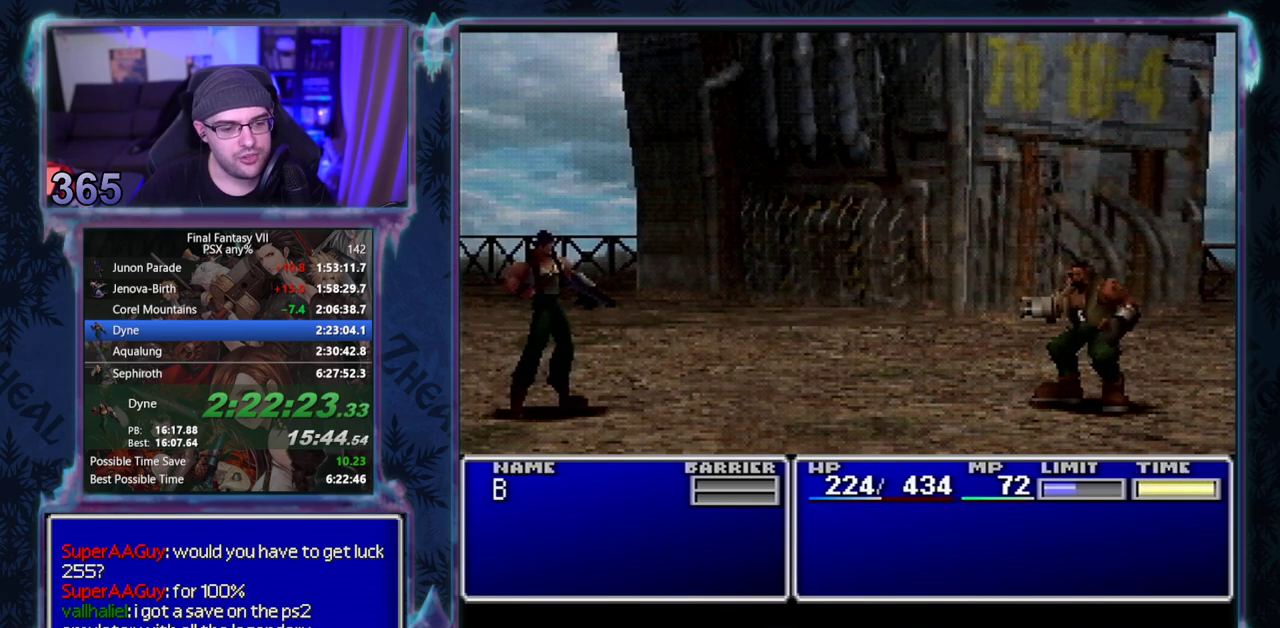
{"buttons": ["CIRCLE"], "left_stick": "center", "events": []}
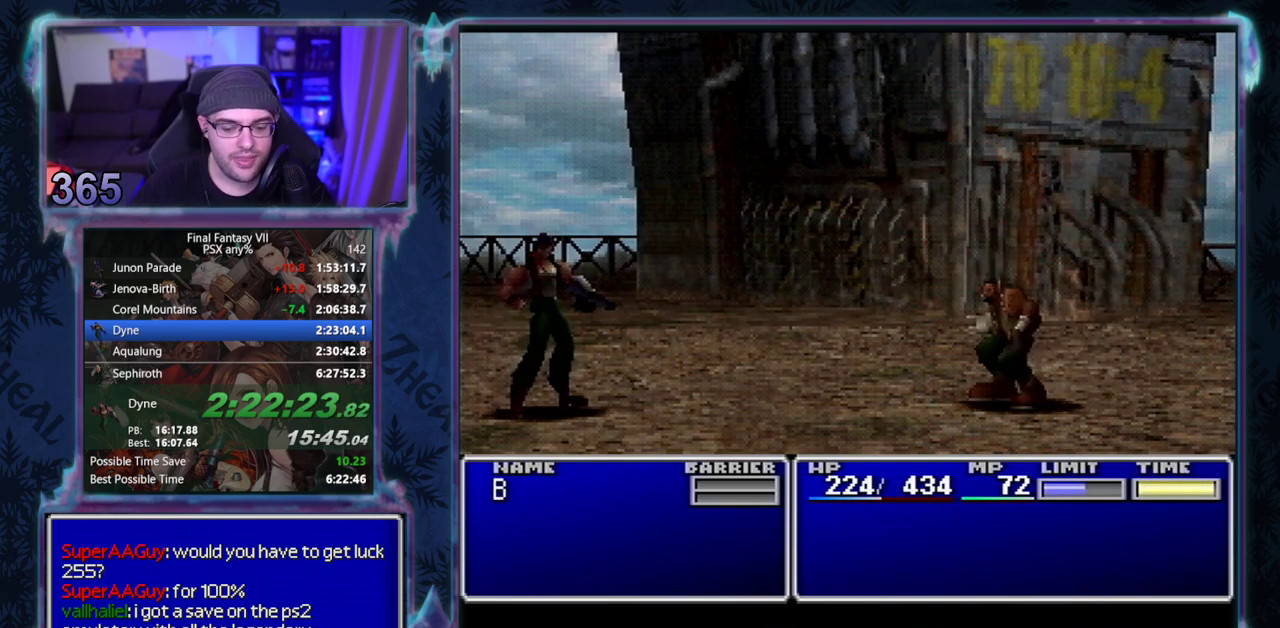
{"buttons": ["CIRCLE"], "left_stick": "center", "events": []}
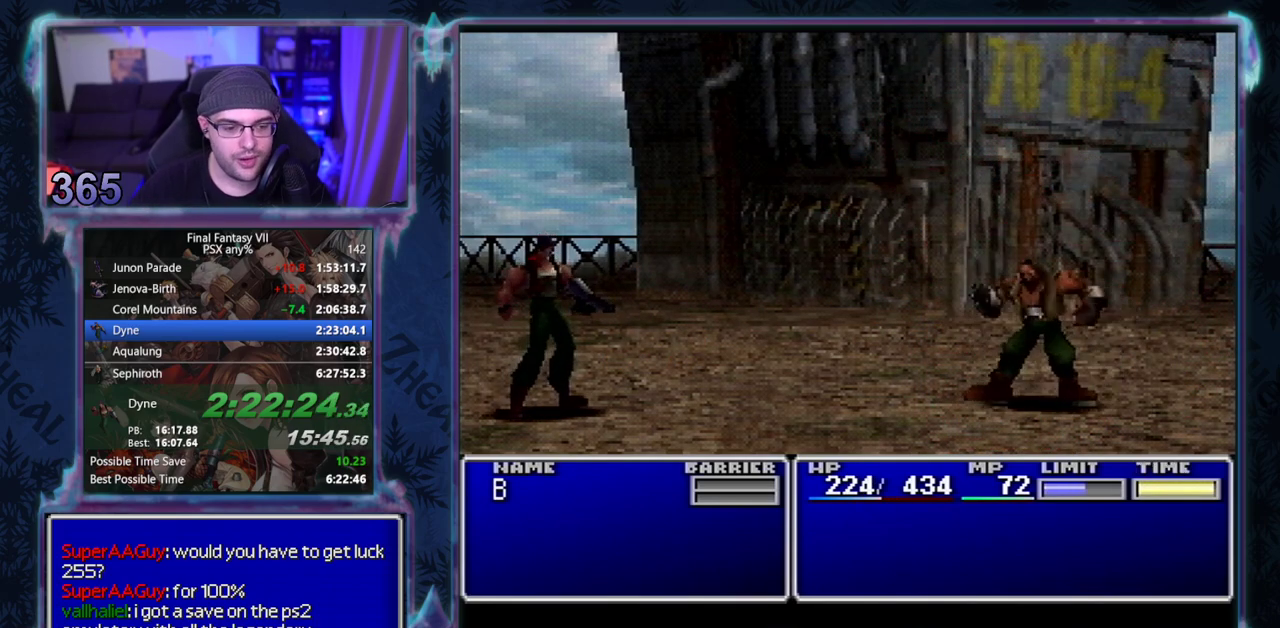
{"buttons": ["CIRCLE"], "left_stick": "center", "events": []}
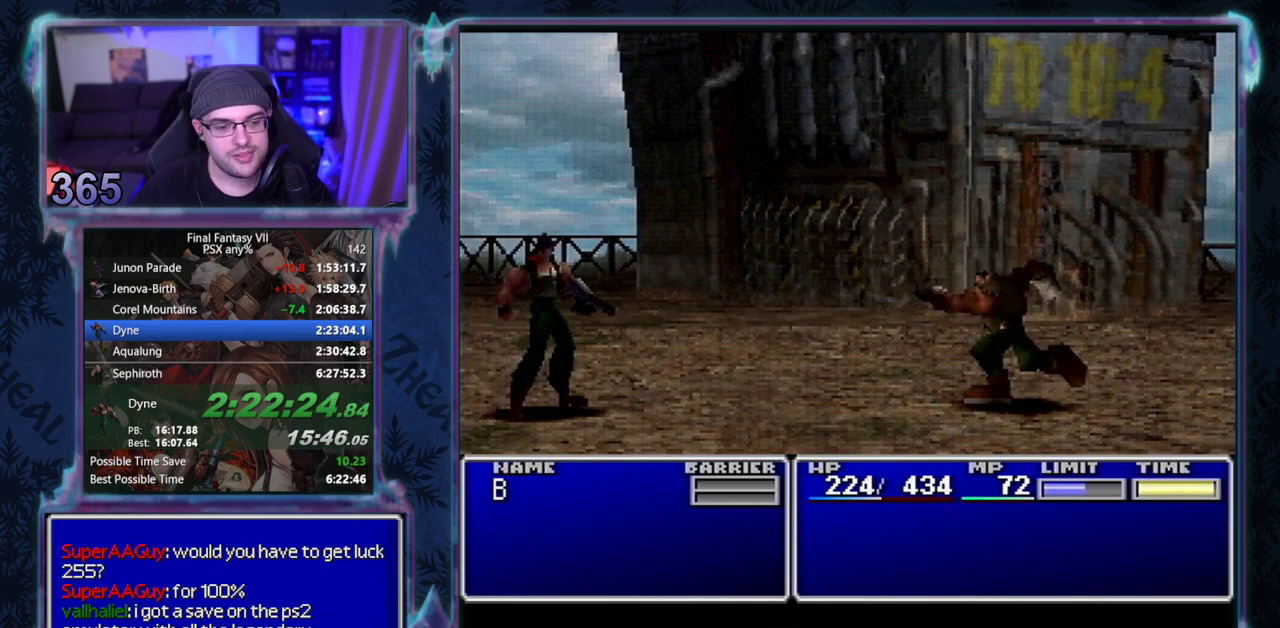
{"buttons": ["CIRCLE"], "left_stick": "center", "events": []}
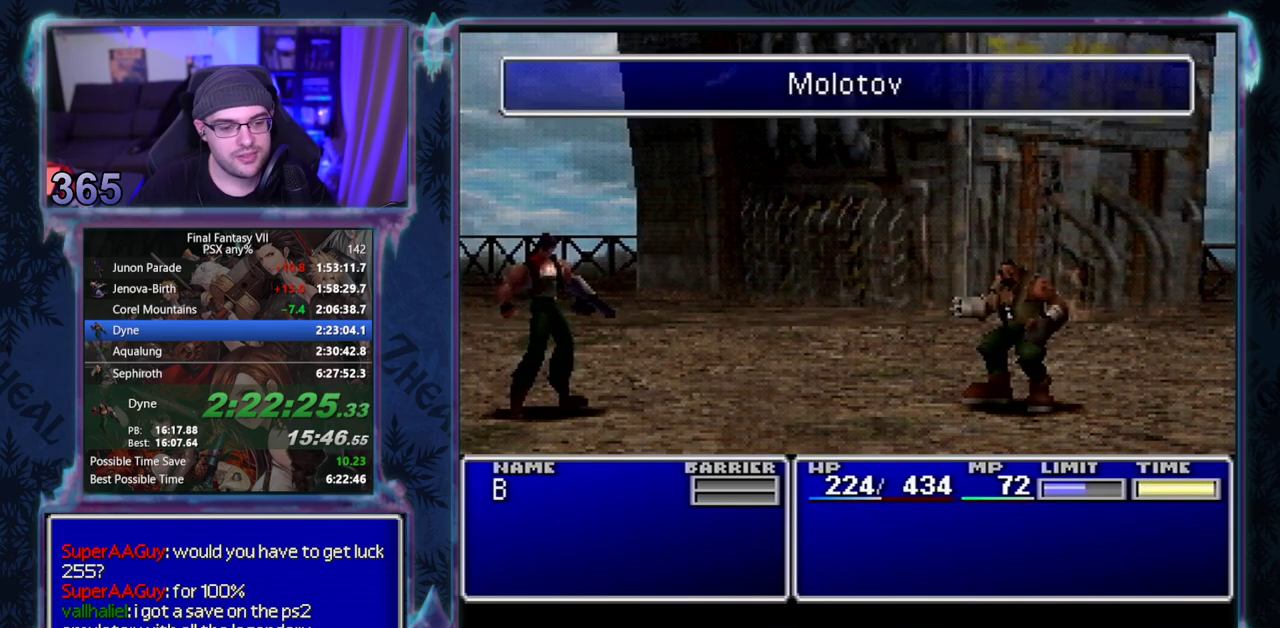
{"buttons": ["CIRCLE"], "left_stick": "center", "events": []}
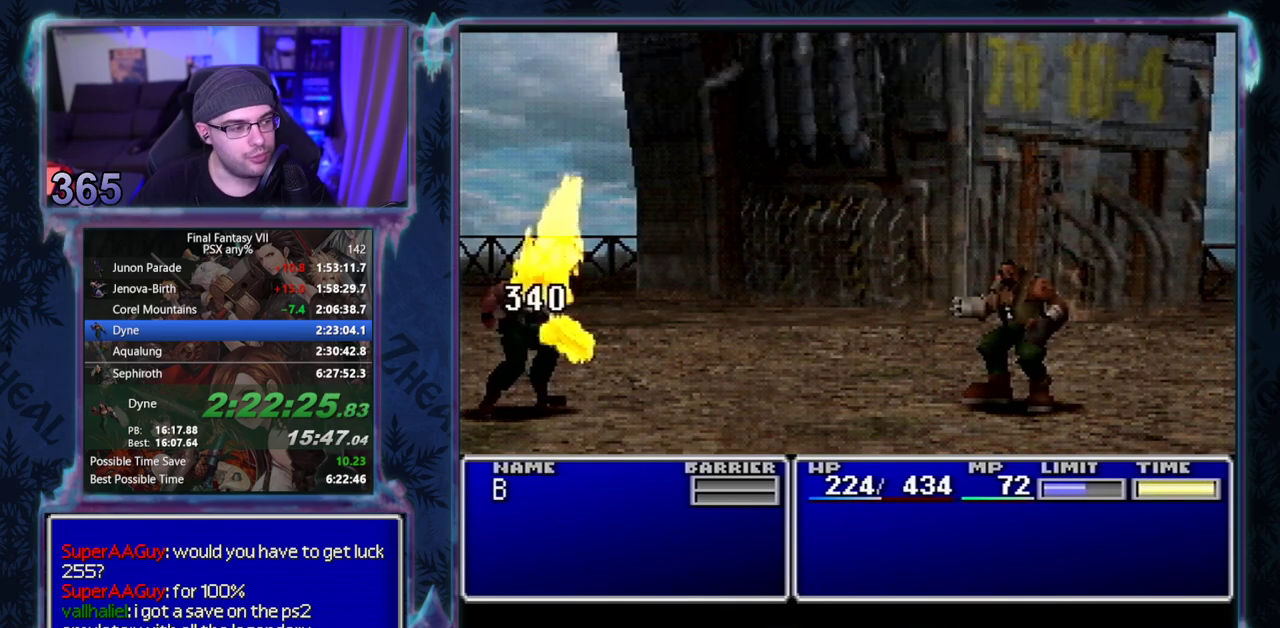
{"buttons": ["CIRCLE"], "left_stick": "center", "events": []}
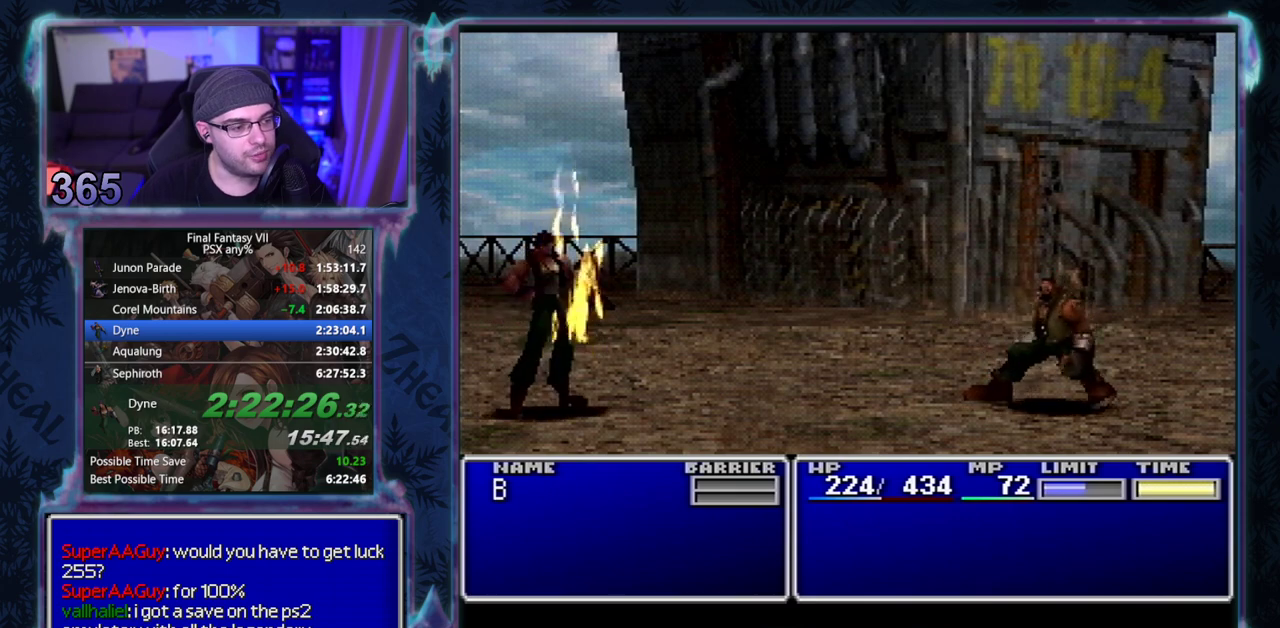
{"buttons": ["CIRCLE"], "left_stick": "center", "events": []}
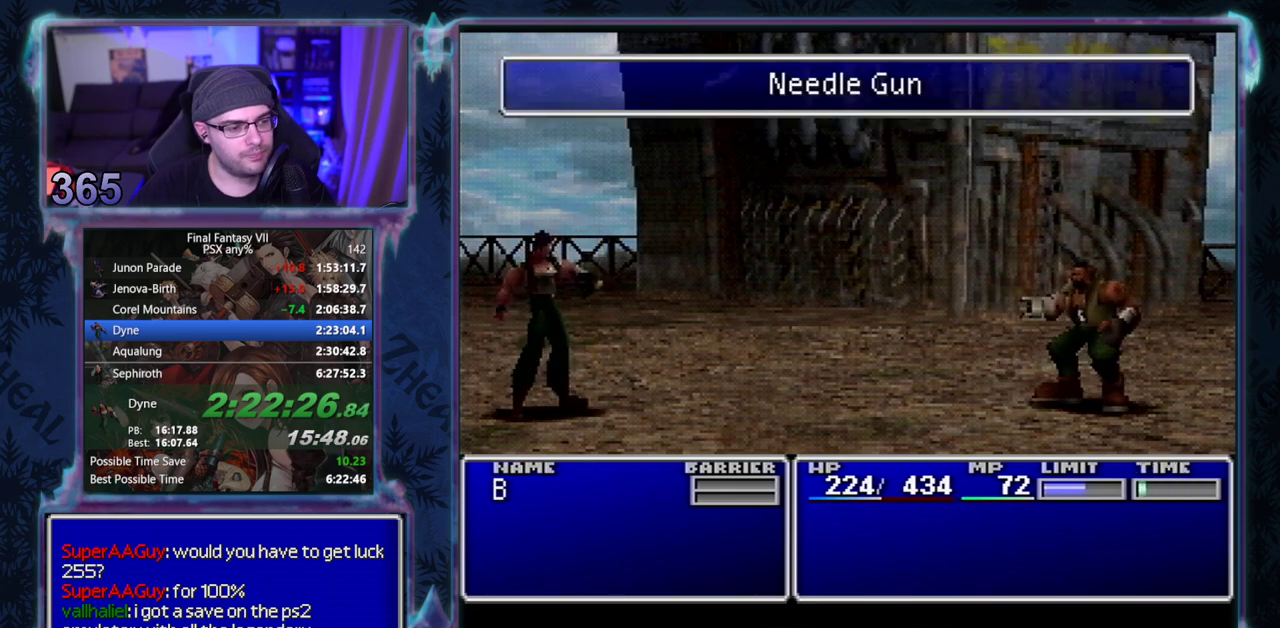
{"buttons": ["CIRCLE"], "left_stick": "center", "events": []}
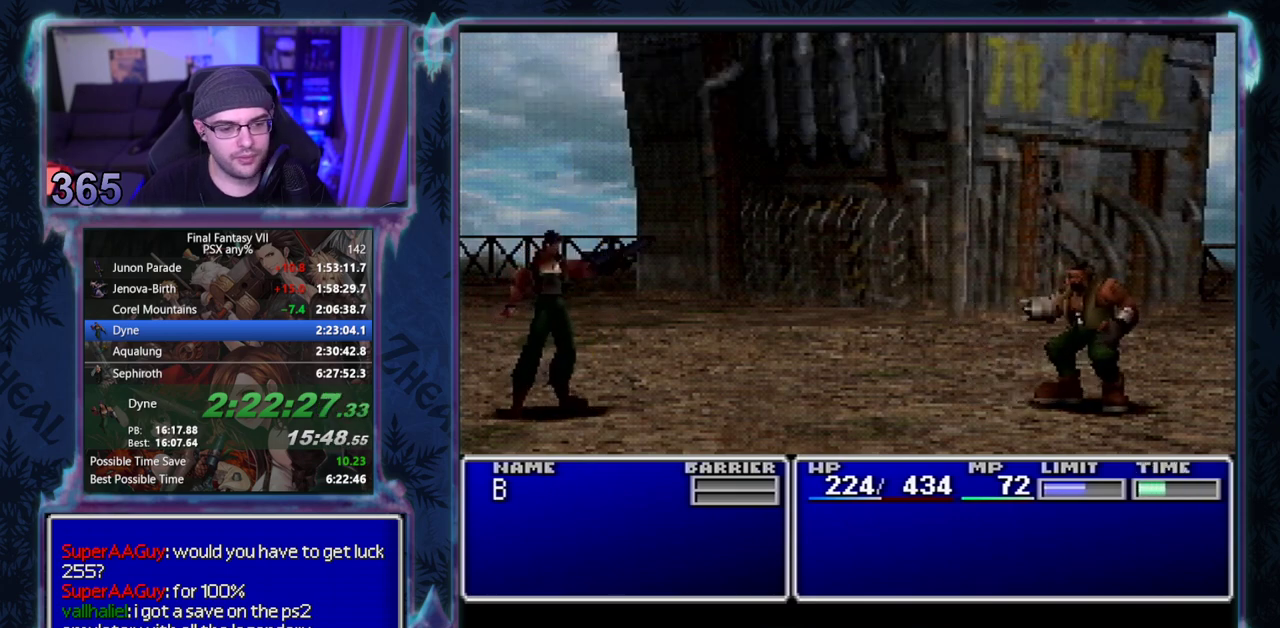
{"buttons": ["CIRCLE"], "left_stick": "center", "events": []}
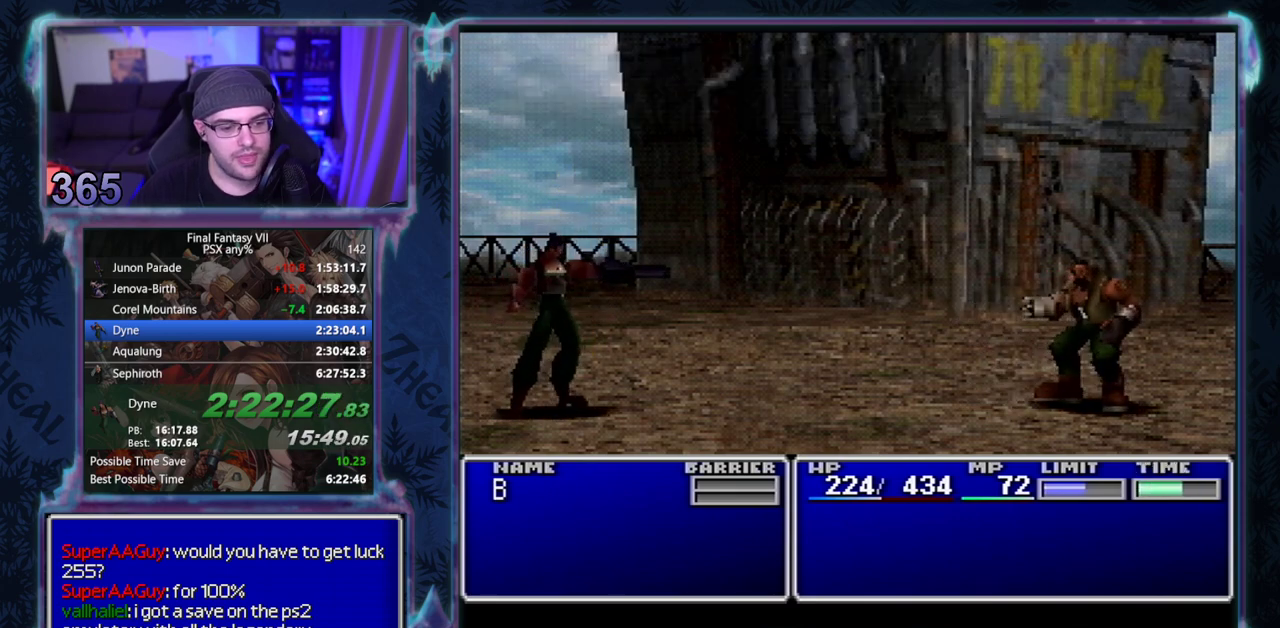
{"buttons": ["CIRCLE"], "left_stick": "center", "events": []}
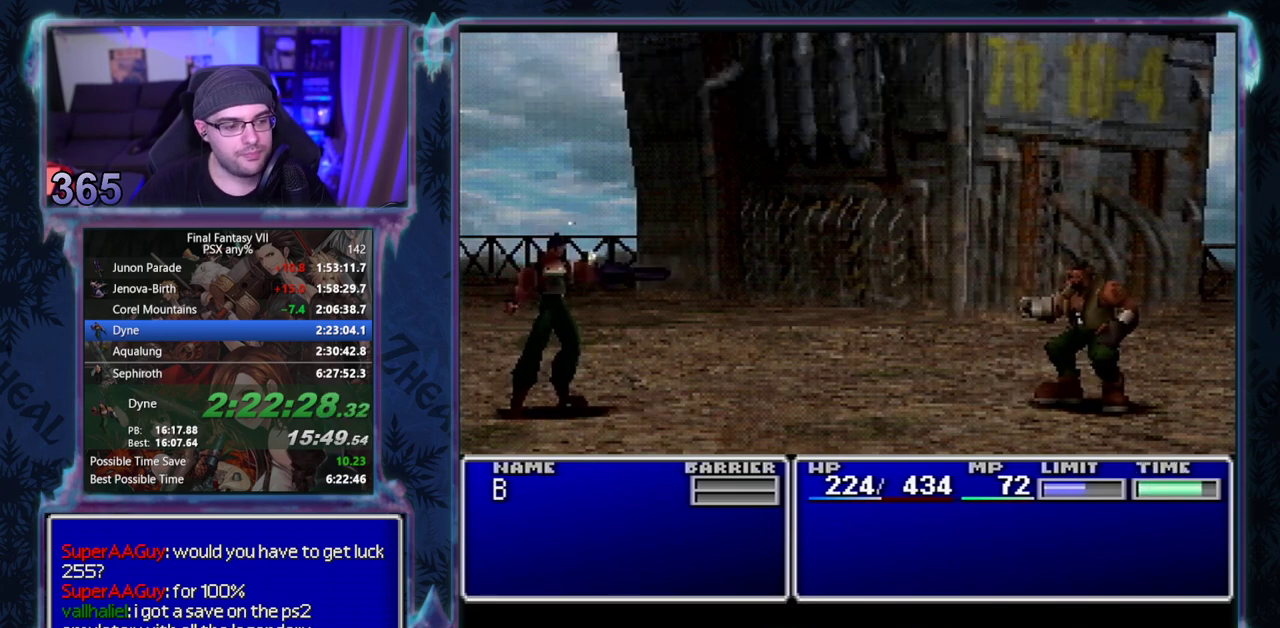
{"buttons": ["CIRCLE"], "left_stick": "center", "events": []}